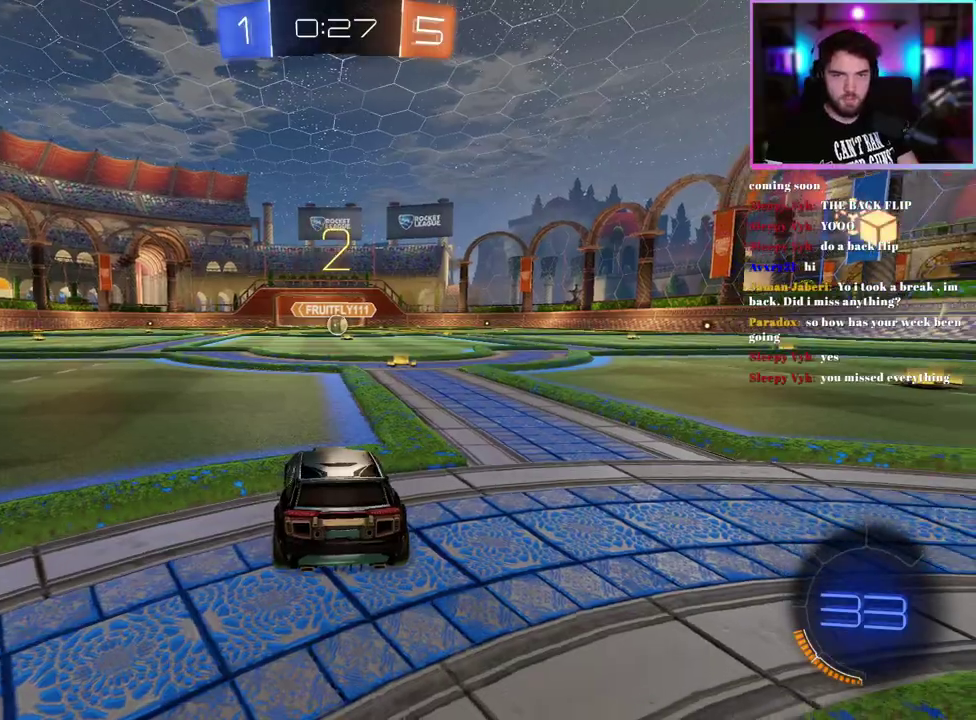
Gameplay with a controller (PlayStation layout); each line is a JSON object with the inputs held at the frame after it. "events" lists button and stick changes between this image and that frame as [ms after this image, input, new state], when the widget could be followed in between. This document gives stick clicks only as held states, not as events. Not read: right_stick.
{"buttons": ["TRIANGLE", "R2"], "left_stick": "center", "events": [[117, "R2", "down"], [450, "TRIANGLE", "down"]]}
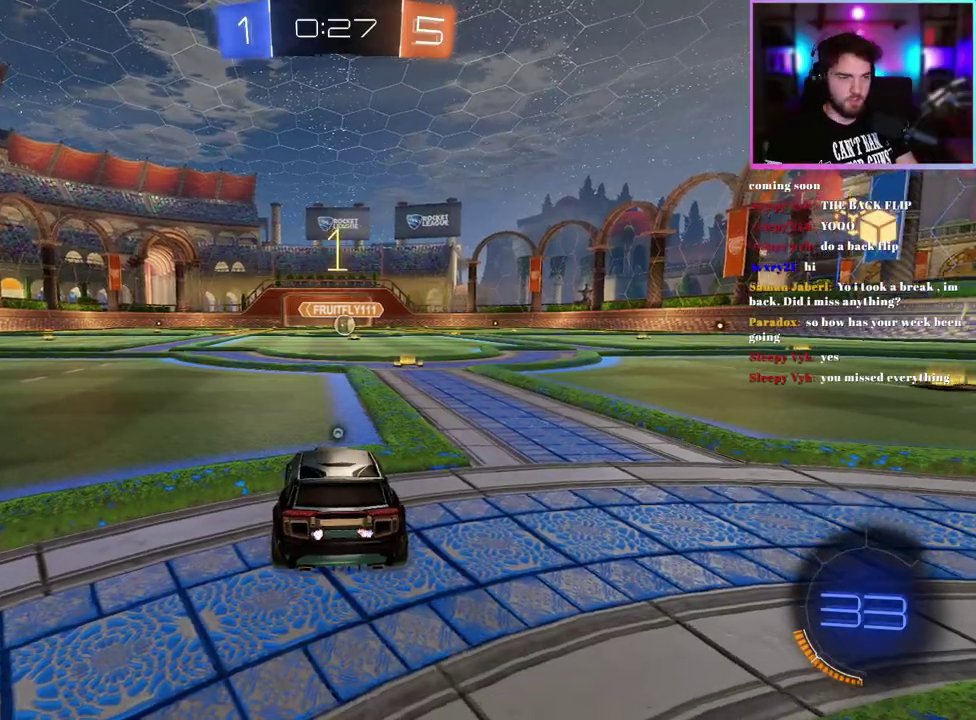
{"buttons": ["R1", "R2"], "left_stick": "center", "events": [[67, "TRIANGLE", "up"], [250, "TRIANGLE", "down"], [317, "R1", "down"], [350, "TRIANGLE", "up"]]}
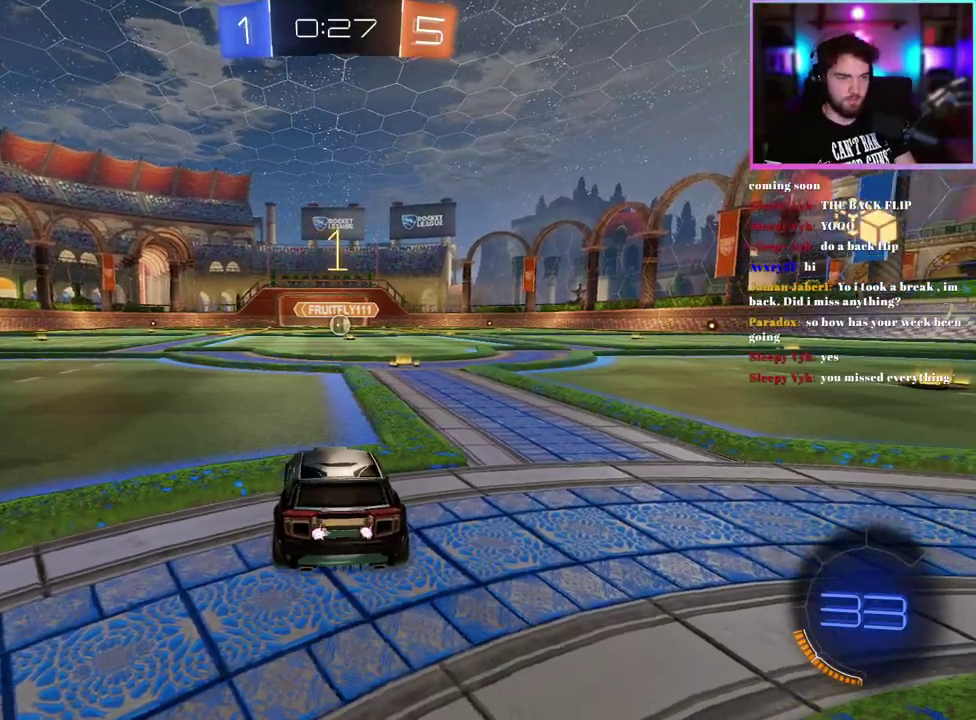
{"buttons": ["R1", "R2"], "left_stick": "center", "events": [[250, "left_stick", "right"], [350, "left_stick", "center"]]}
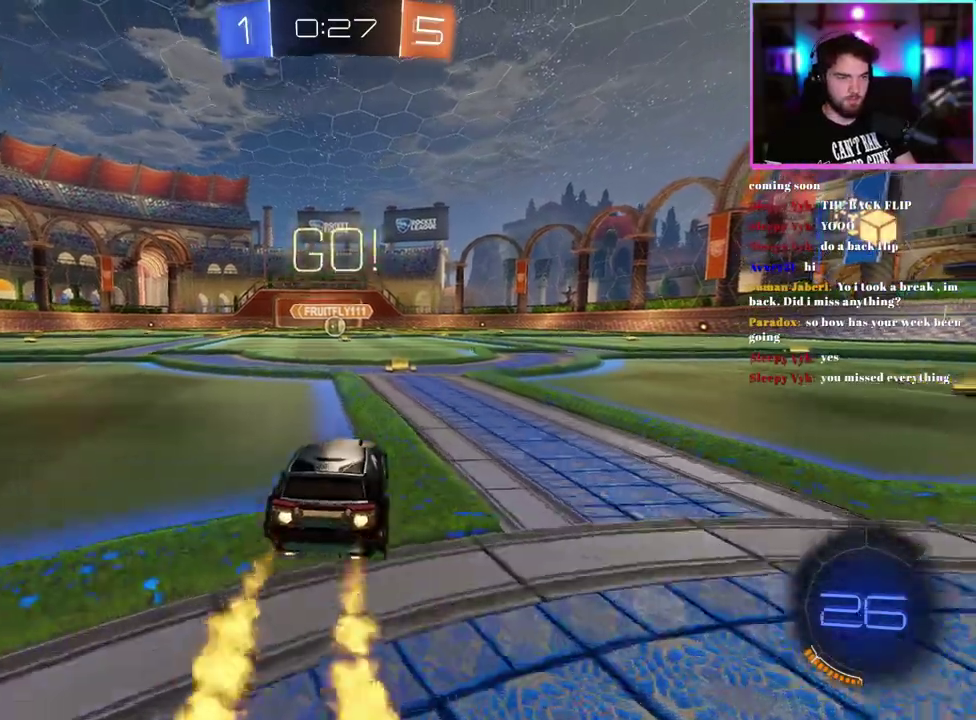
{"buttons": ["L1", "R1", "R2"], "left_stick": "down", "events": [[300, "left_stick", "up-right"], [317, "L1", "down"], [450, "left_stick", "down"]]}
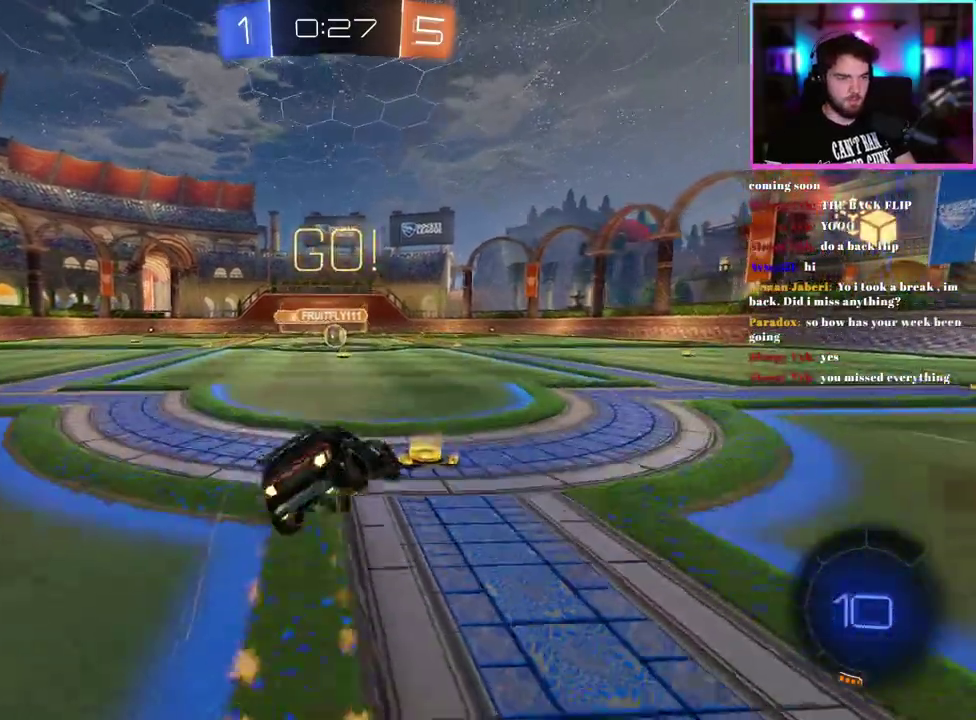
{"buttons": ["L1", "R1", "R2", "L3"], "left_stick": "up-left"}
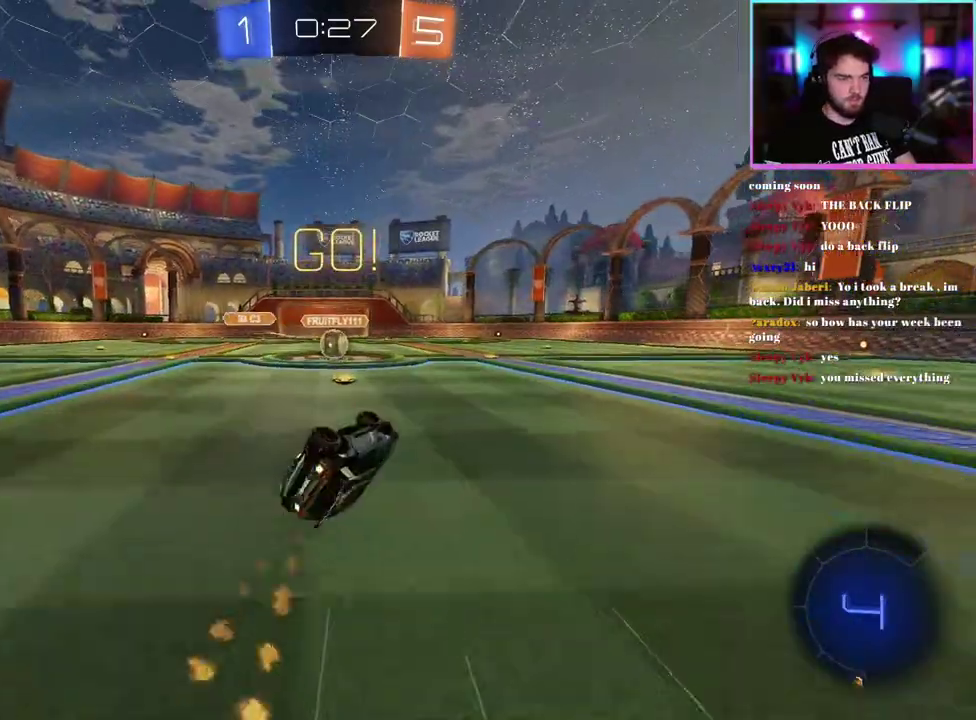
{"buttons": ["R2"], "left_stick": "center"}
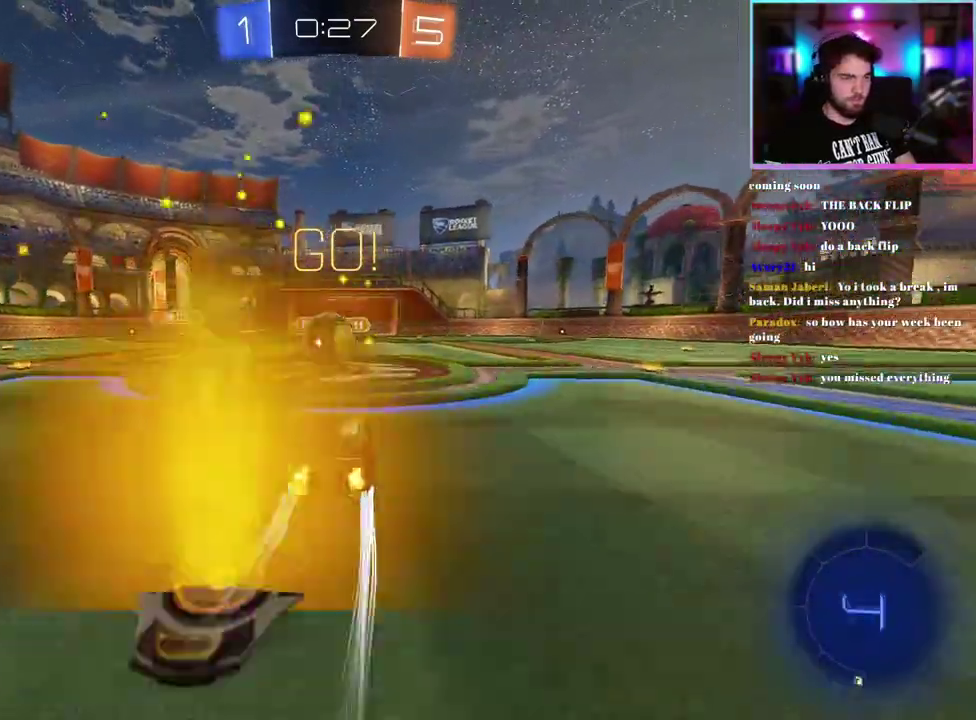
{"buttons": ["L1", "R2"], "left_stick": "left", "events": [[150, "left_stick", "up-left"], [183, "L1", "down"], [250, "left_stick", "left"], [267, "R1", "down"], [450, "R1", "up"]]}
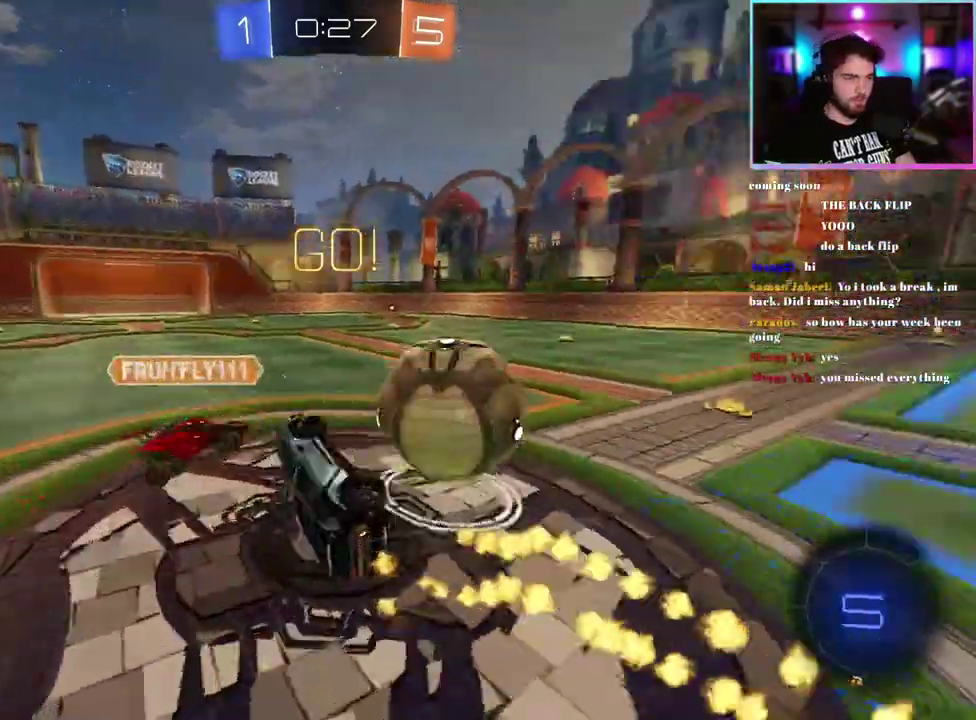
{"buttons": ["L1", "R2"], "left_stick": "up-left", "events": [[150, "left_stick", "down-left"], [350, "left_stick", "left"], [417, "left_stick", "up-left"]]}
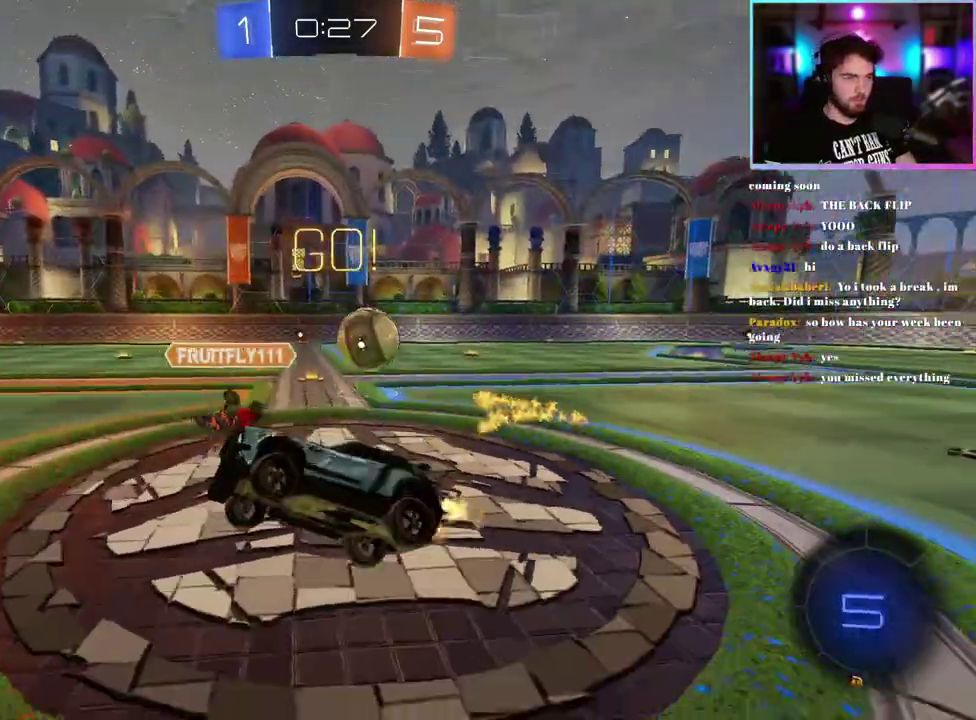
{"buttons": ["TRIANGLE", "R1", "R2"], "left_stick": "left", "events": [[67, "L1", "up"], [183, "left_stick", "left"], [417, "TRIANGLE", "down"], [467, "R1", "down"]]}
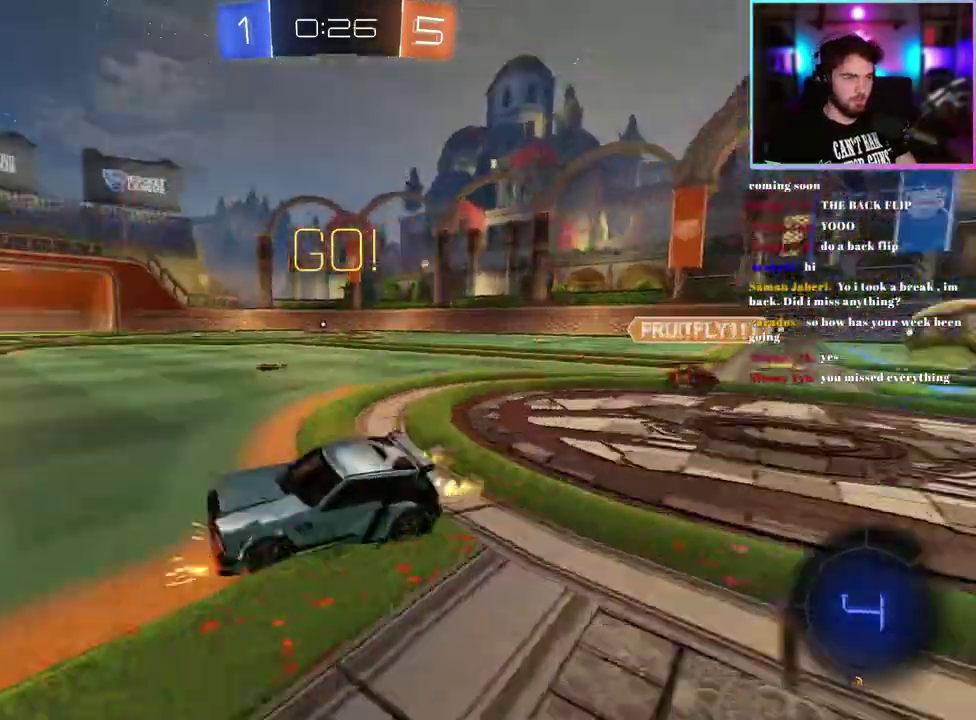
{"buttons": ["R1", "R2"], "left_stick": "left", "events": [[33, "TRIANGLE", "up"], [300, "left_stick", "center"], [467, "left_stick", "left"]]}
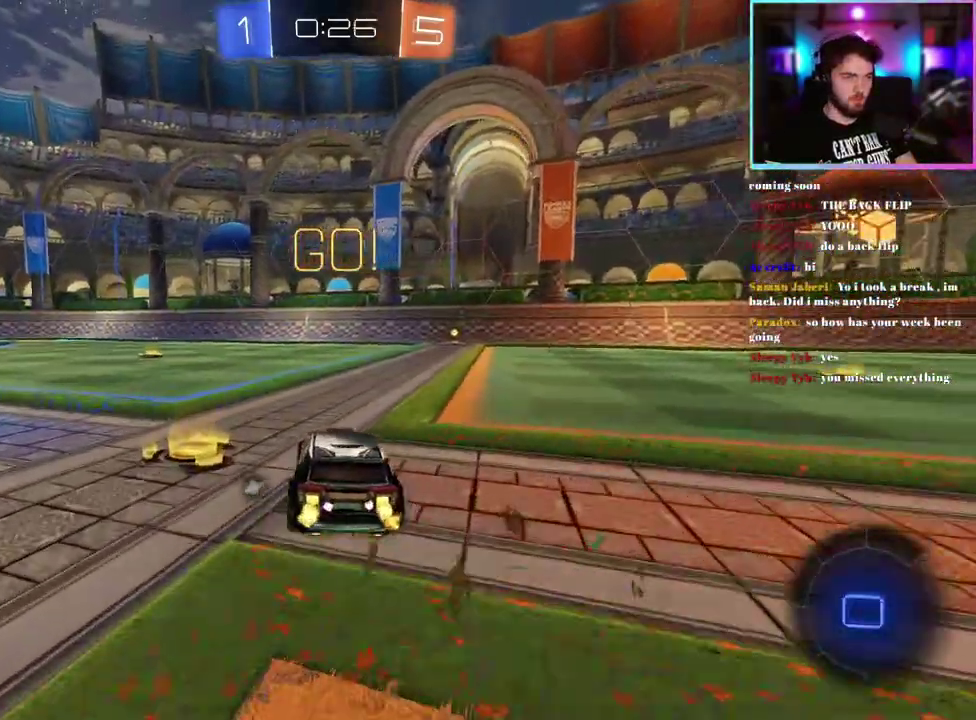
{"buttons": ["L1", "R1", "R2"], "left_stick": "down-left", "events": [[133, "left_stick", "center"], [217, "left_stick", "up"], [267, "L1", "down"], [383, "left_stick", "down-left"]]}
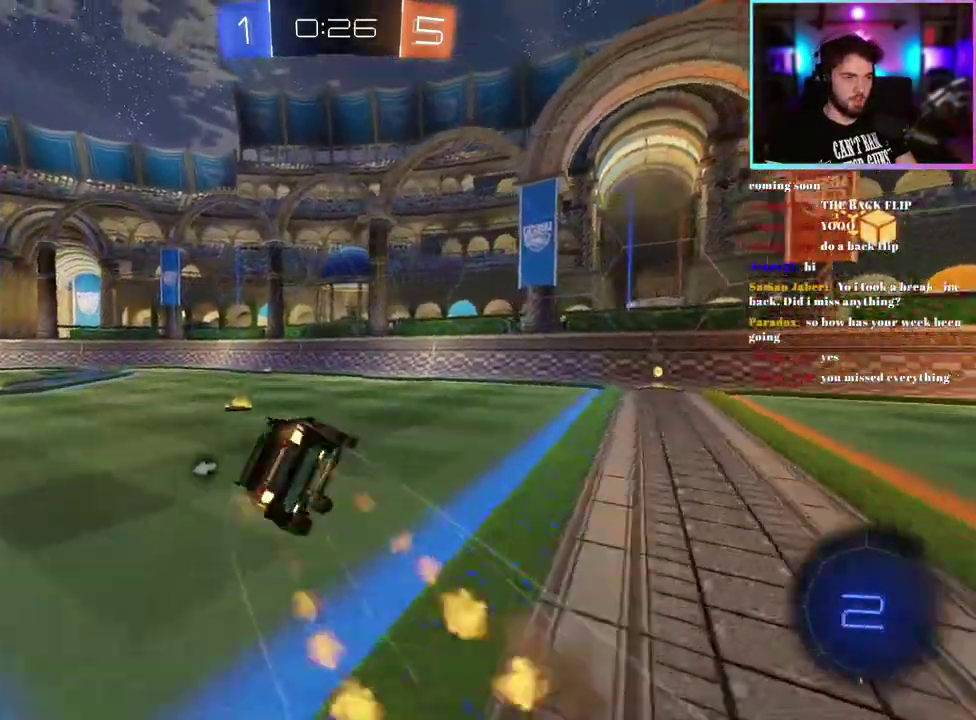
{"buttons": ["L1", "R2"], "left_stick": "down-left", "events": [[83, "R1", "up"]]}
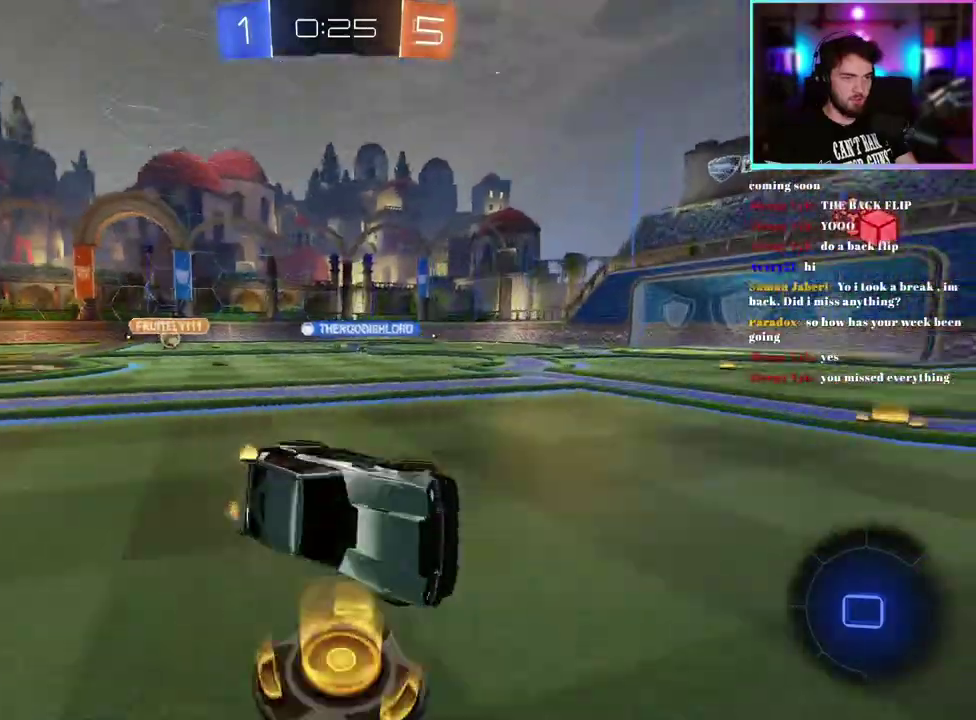
{"buttons": ["R2"], "left_stick": "left", "events": [[150, "L1", "up"], [200, "left_stick", "left"], [267, "left_stick", "center"], [417, "left_stick", "left"]]}
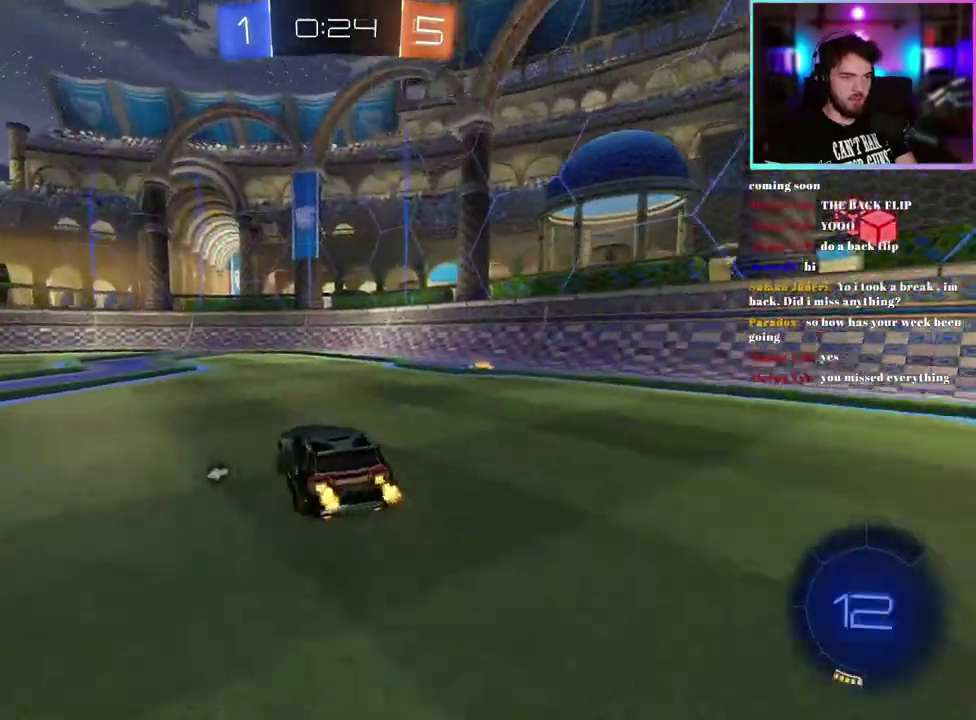
{"buttons": ["R2"], "left_stick": "left", "events": []}
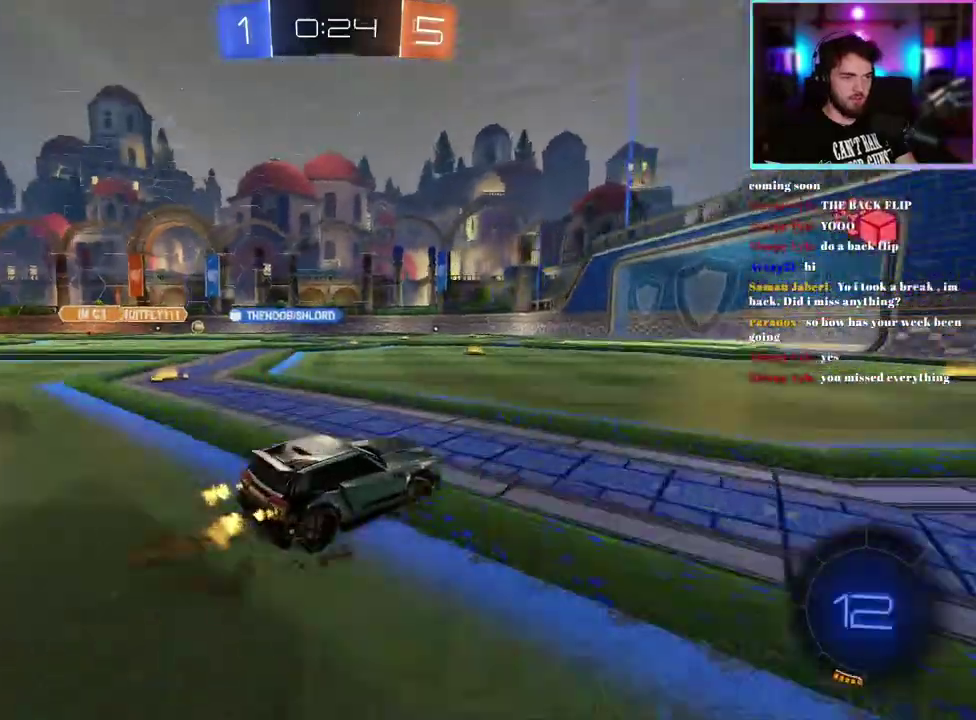
{"buttons": ["R2"], "left_stick": "center", "events": [[367, "left_stick", "center"]]}
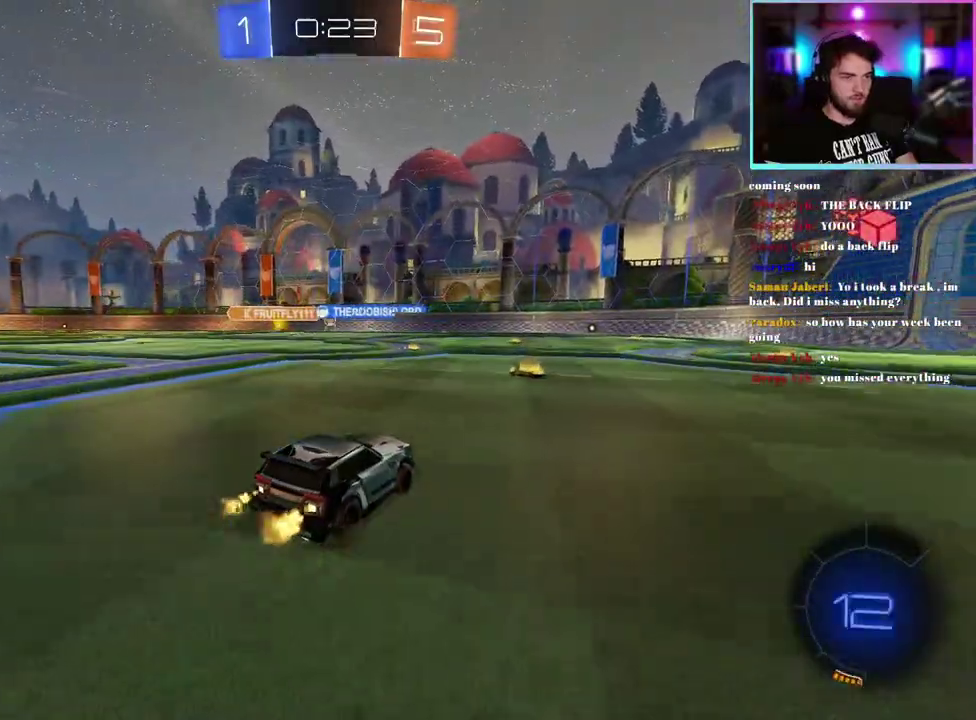
{"buttons": ["R2"], "left_stick": "center", "events": [[117, "left_stick", "left"], [233, "left_stick", "center"]]}
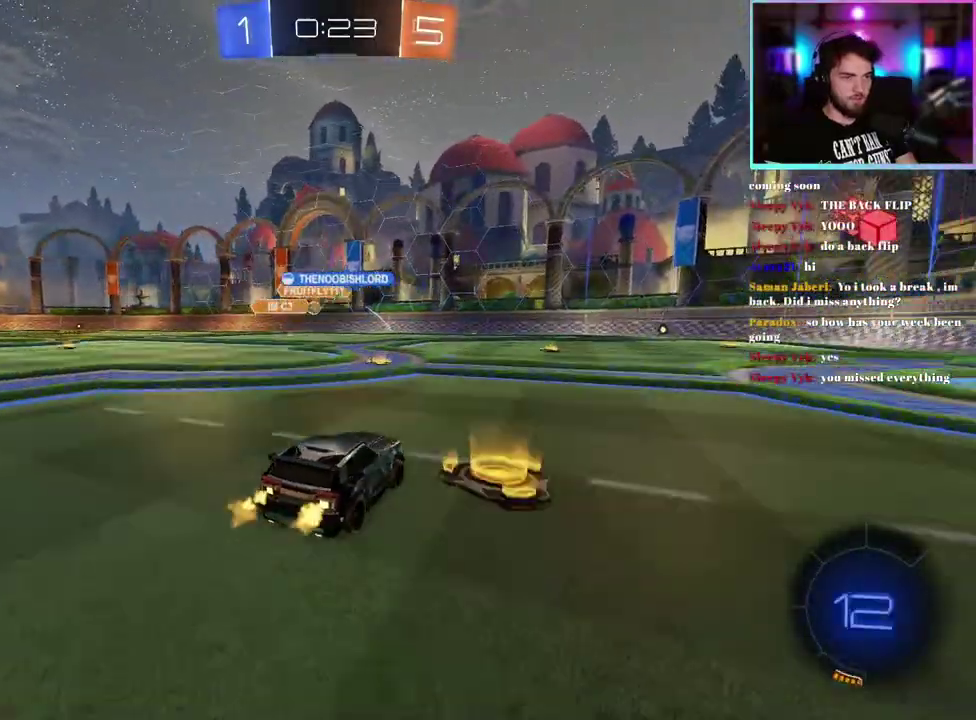
{"buttons": ["R2"], "left_stick": "left", "events": [[100, "left_stick", "left"], [283, "left_stick", "center"], [367, "left_stick", "left"]]}
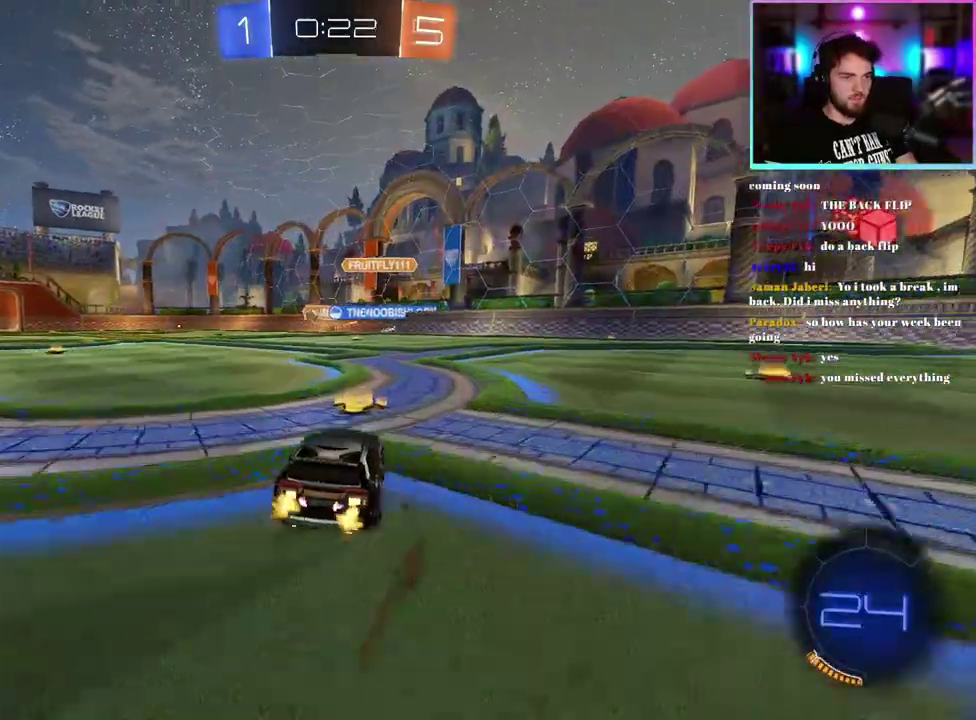
{"buttons": ["R2"], "left_stick": "left", "events": [[350, "left_stick", "center"], [467, "left_stick", "left"]]}
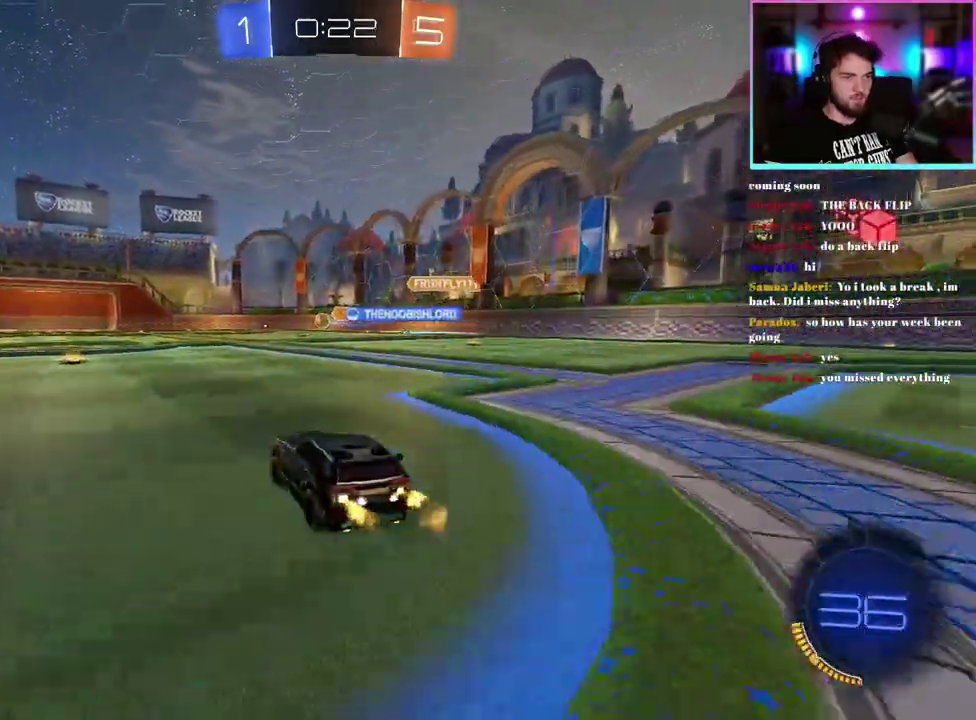
{"buttons": ["R2"], "left_stick": "left", "events": [[117, "left_stick", "center"], [483, "left_stick", "left"]]}
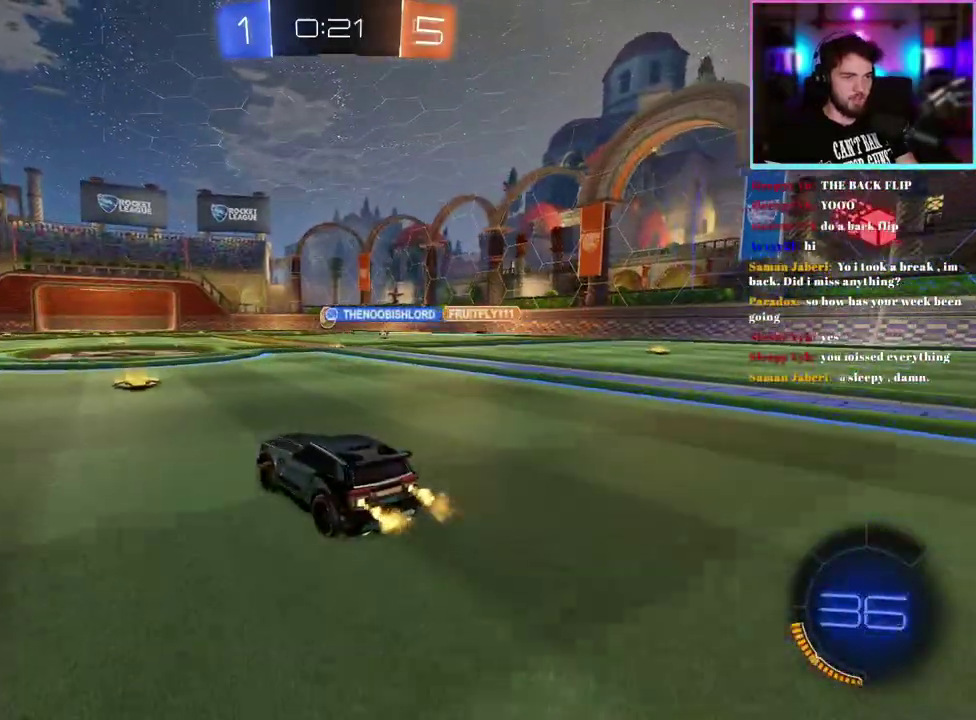
{"buttons": ["R2"], "left_stick": "left", "events": [[50, "left_stick", "center"], [217, "left_stick", "left"], [367, "left_stick", "center"], [433, "left_stick", "left"]]}
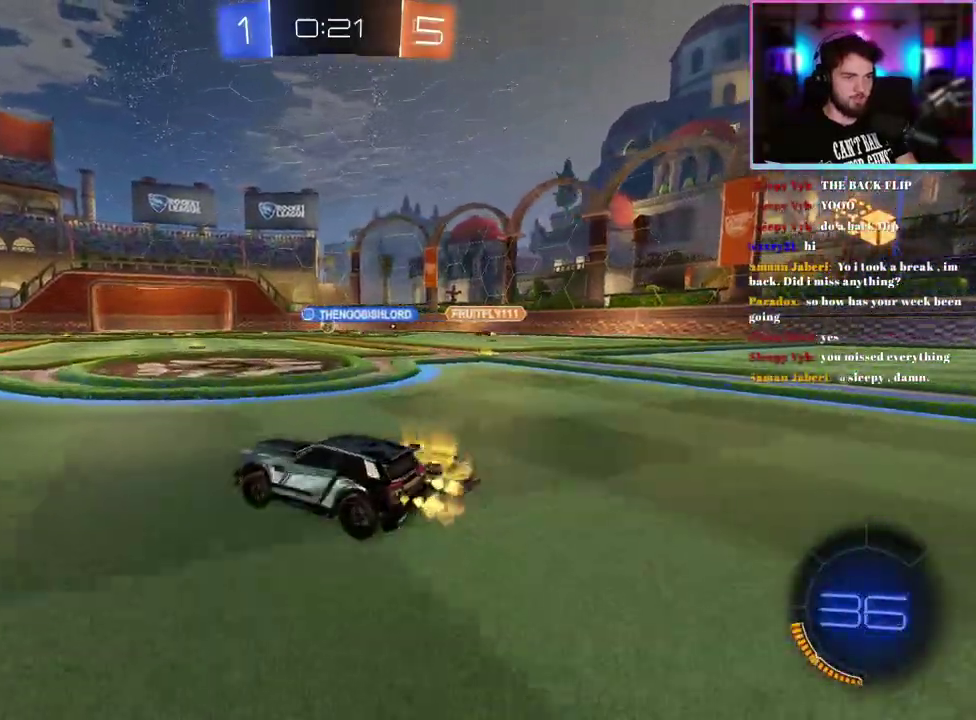
{"buttons": ["R2"], "left_stick": "center", "events": [[67, "left_stick", "center"]]}